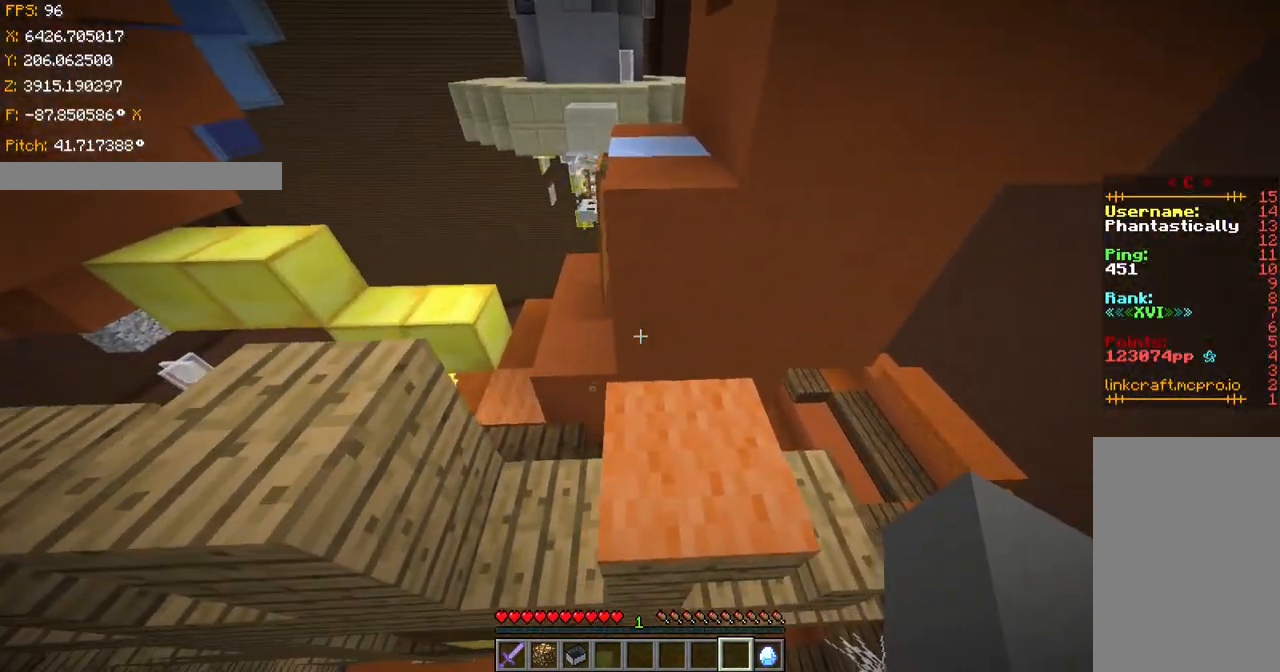
Gameplay with keyboard; each line is a JSON object with the keys held at the frame after it. "events" lists presses ("down") and releases ("up") of "a", "ctrl", "d", "s", "shift", "space" and "w" between this image and that frame as [ms after this image, input, new state], when the widget could be followed in between. No other keys are recorded. Mouse input is not recorded.
{"keys": ["shift"], "events": [[117, "a", "up"], [117, "s", "up"]]}
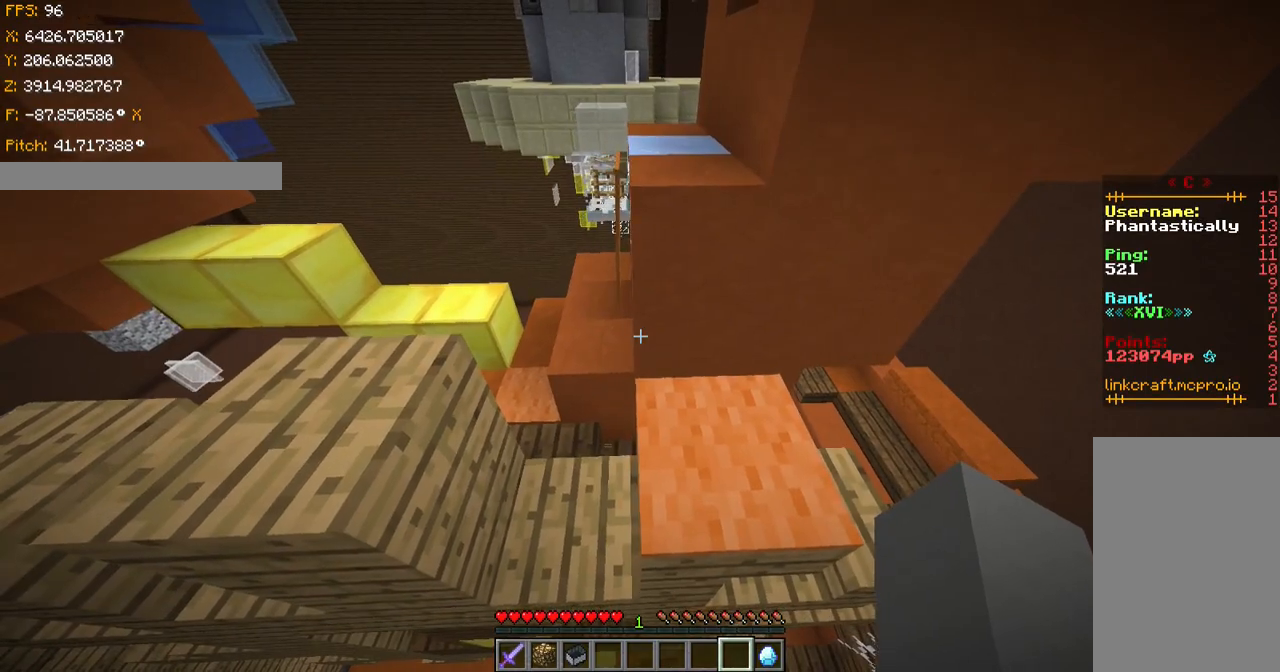
{"keys": ["shift"], "events": [[17, "s", "down"], [67, "s", "up"], [167, "s", "down"], [217, "d", "down"], [267, "d", "up"], [267, "s", "up"]]}
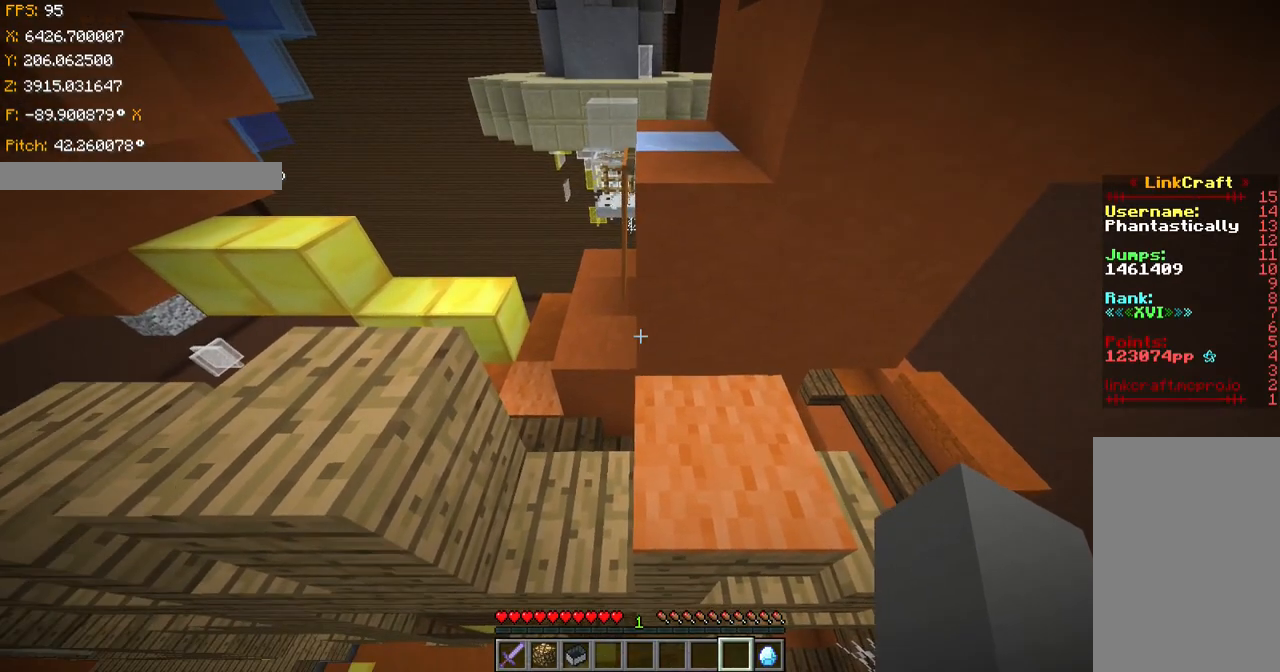
{"keys": ["shift"], "events": [[67, "d", "down"], [117, "d", "up"]]}
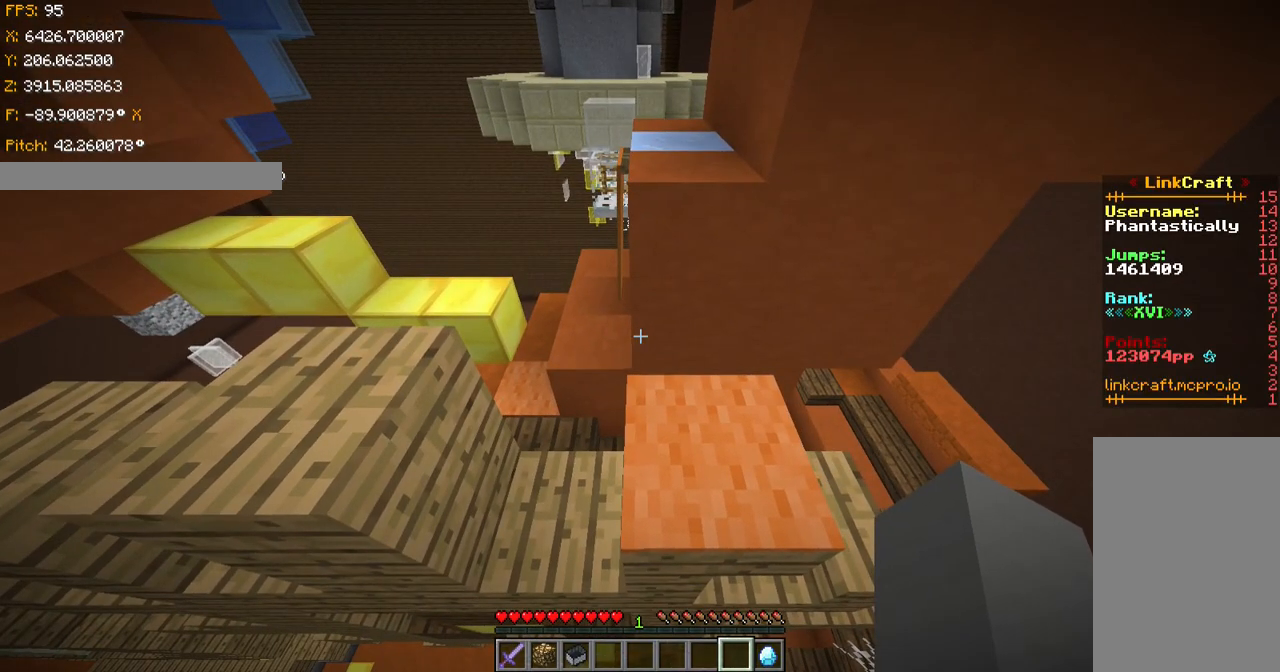
{"keys": ["shift"], "events": [[117, "w", "down"], [167, "w", "up"], [367, "w", "down"], [417, "w", "up"]]}
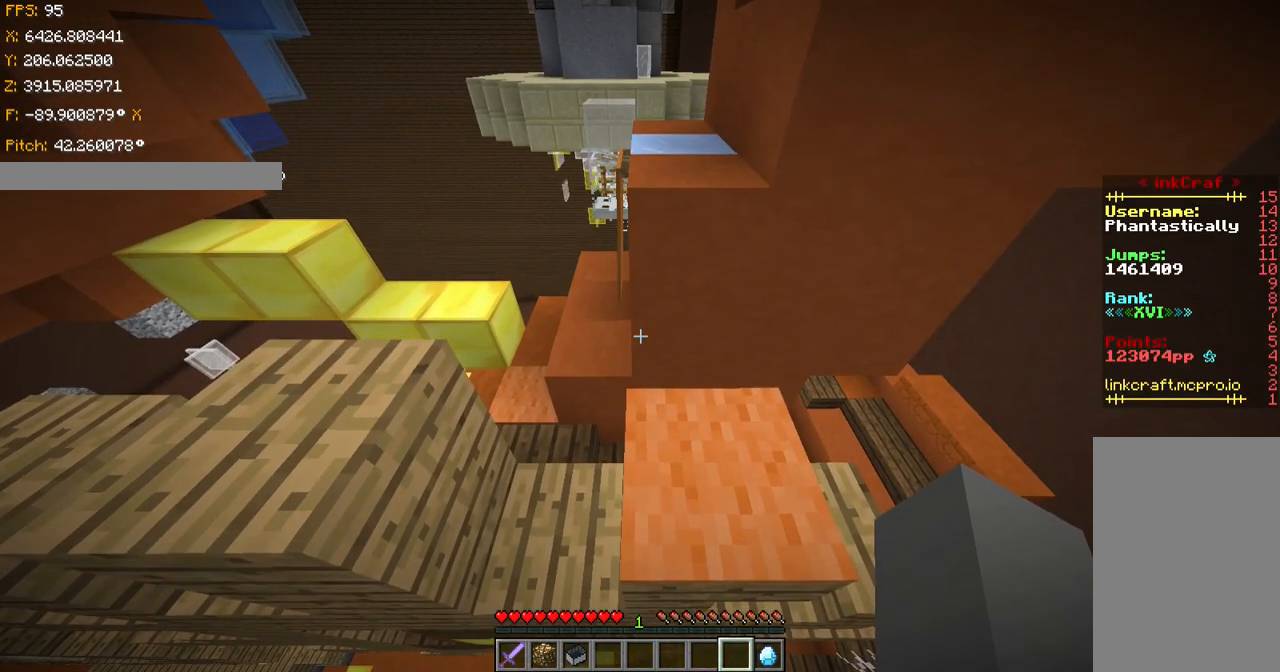
{"keys": ["ctrl"], "events": [[67, "w", "down"], [117, "w", "up"], [400, "shift", "up"], [467, "ctrl", "down"]]}
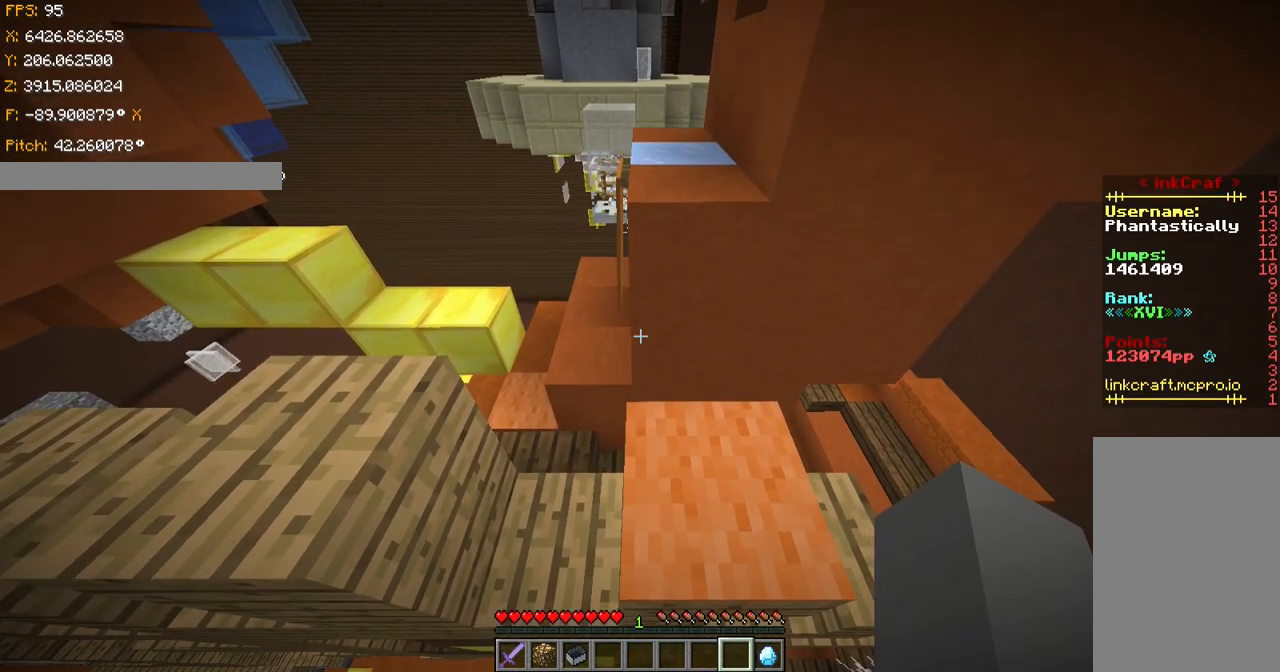
{"keys": ["ctrl", "space", "w"], "events": [[167, "space", "down"], [317, "w", "down"]]}
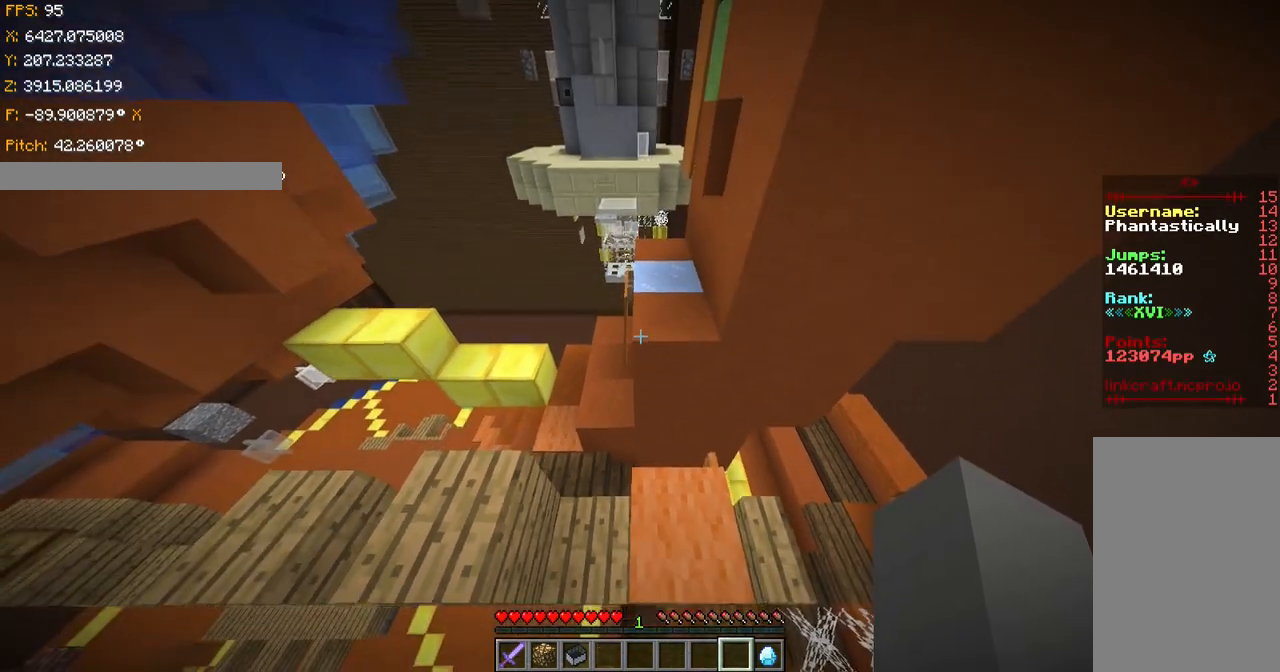
{"keys": ["ctrl", "space", "w"], "events": []}
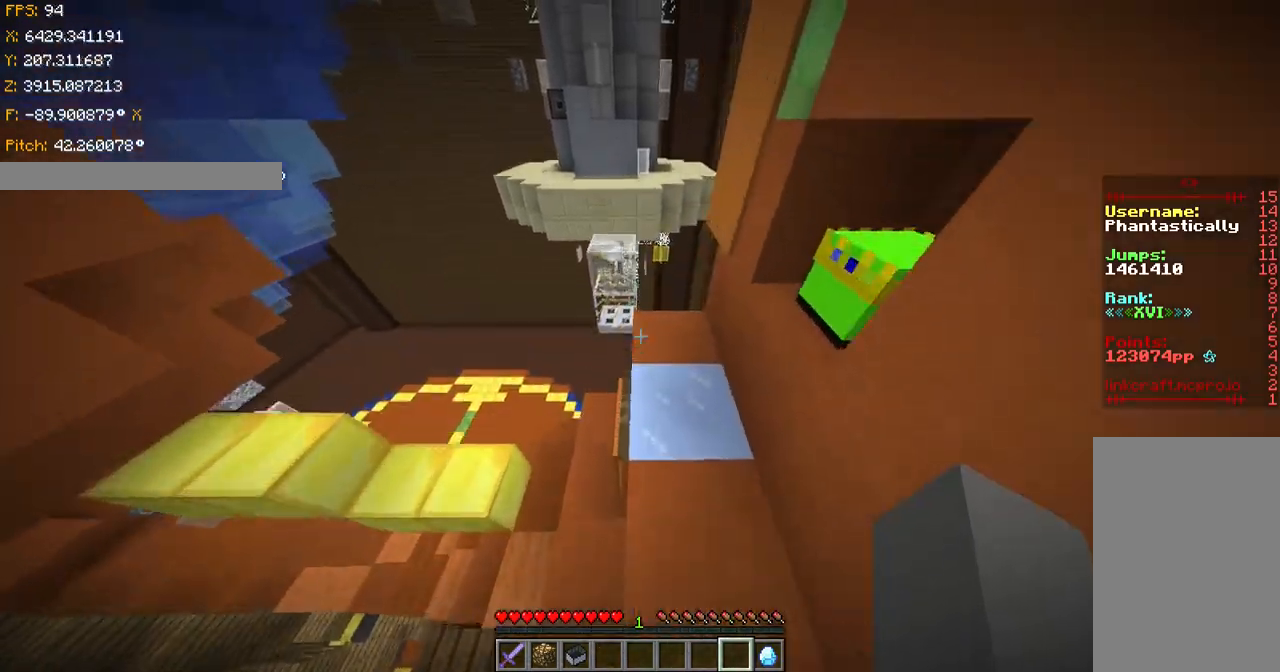
{"keys": ["ctrl", "space", "w"], "events": []}
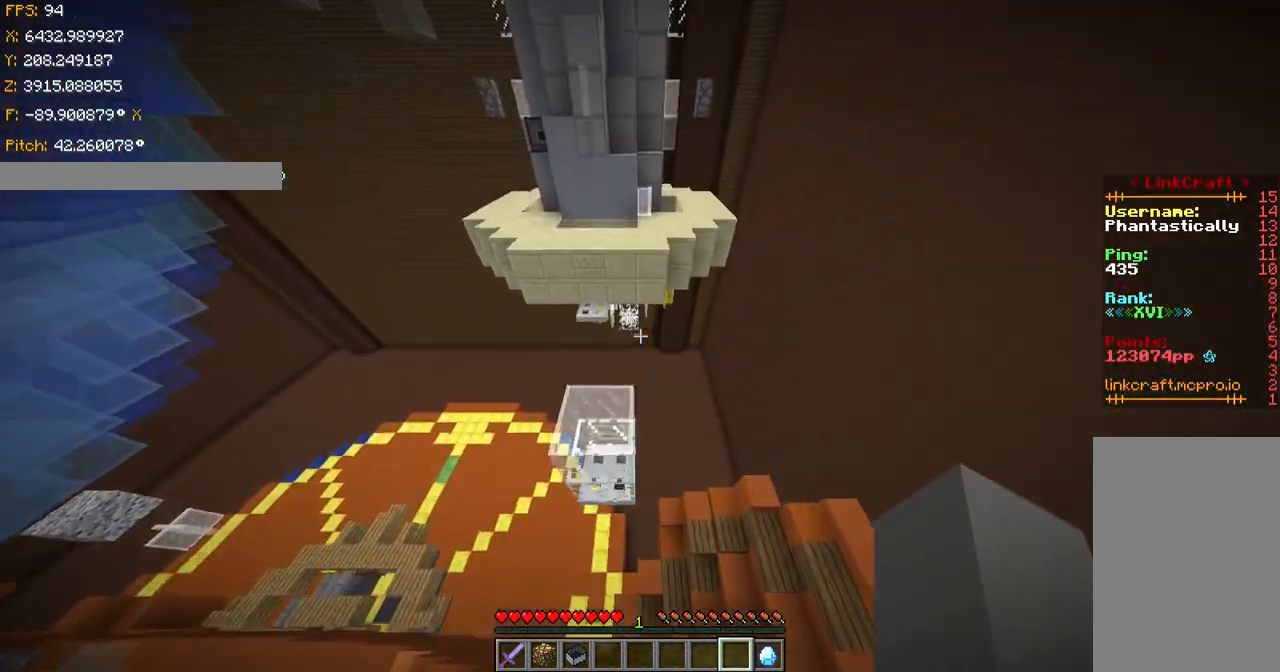
{"keys": ["ctrl", "space", "w"], "events": []}
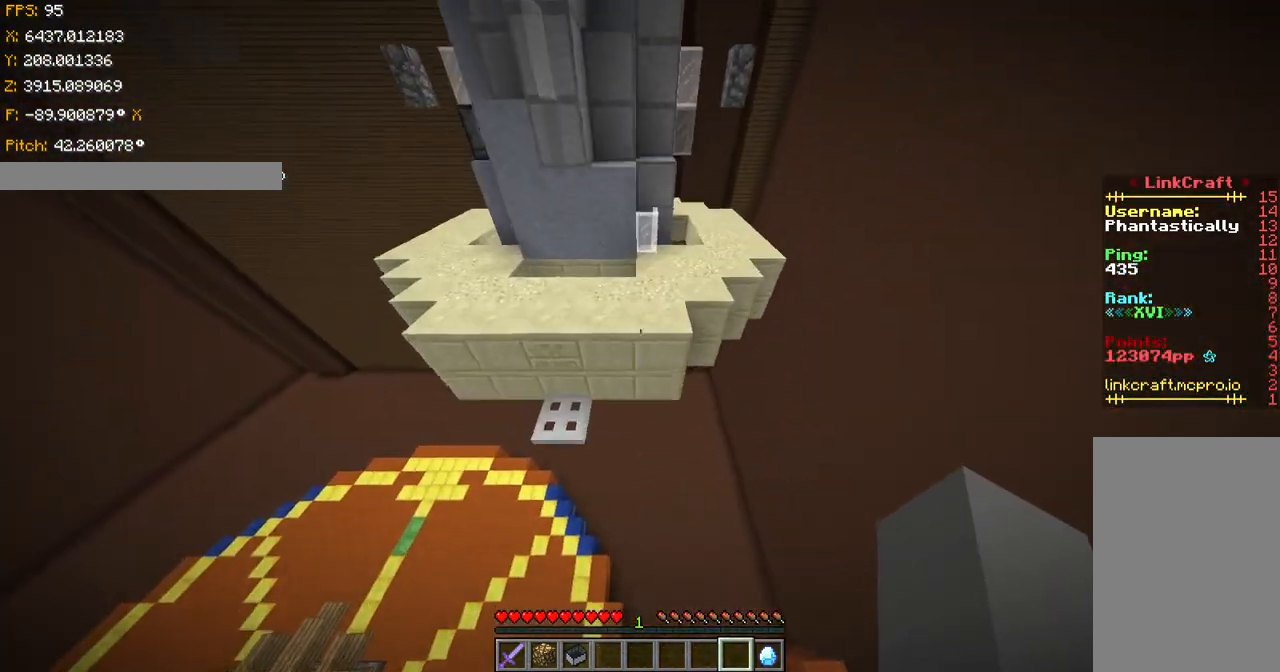
{"keys": ["ctrl", "w"], "events": [[367, "space", "up"]]}
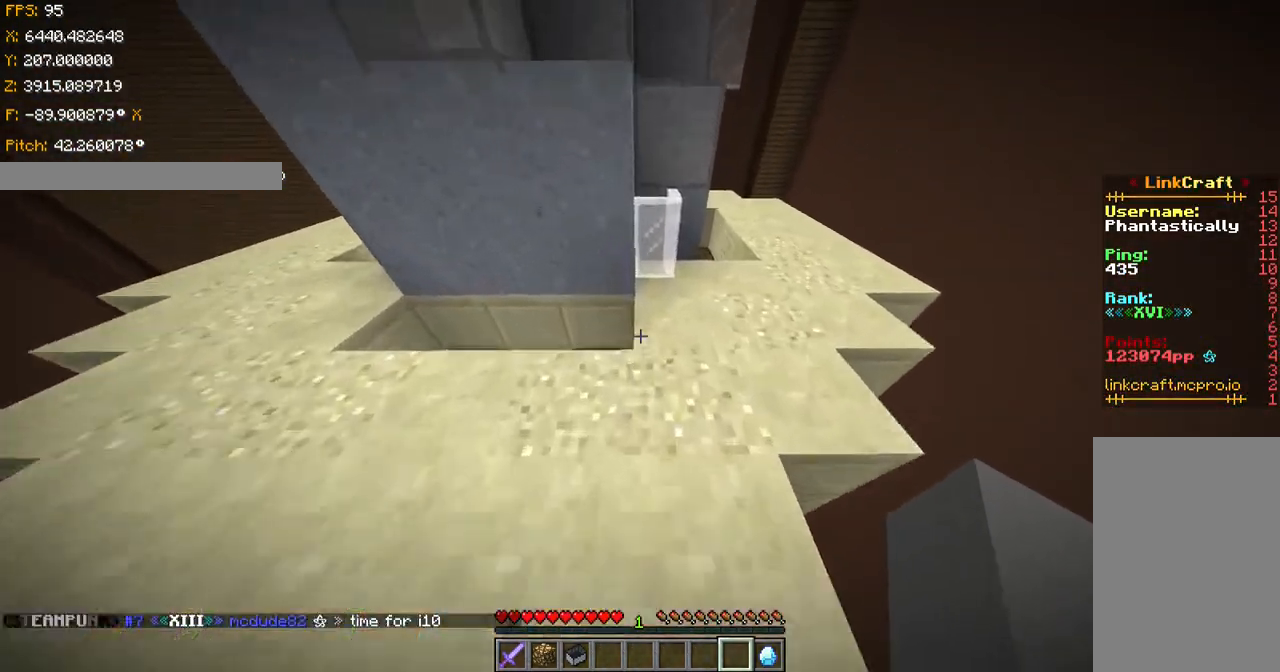
{"keys": ["a"], "events": [[17, "d", "down"], [167, "d", "up"], [217, "space", "down"], [367, "a", "down"], [417, "space", "up"], [467, "ctrl", "up"], [467, "w", "up"]]}
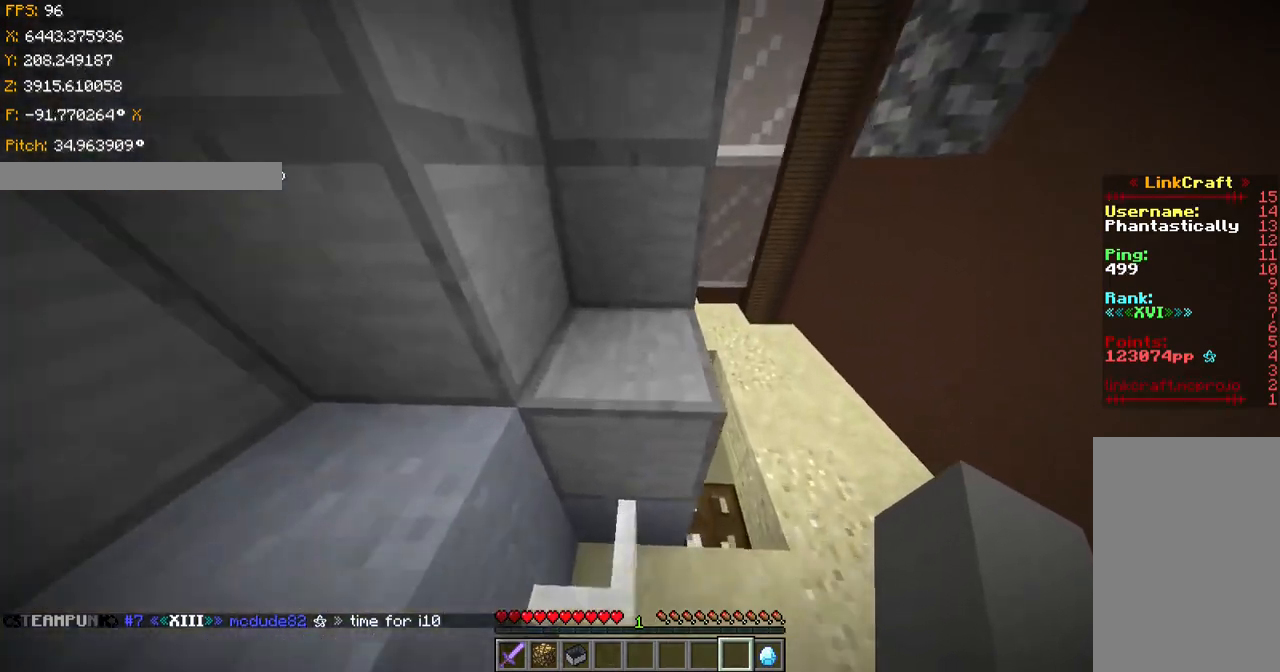
{"keys": ["a", "s"], "events": [[117, "space", "down"], [167, "s", "down"], [417, "space", "up"]]}
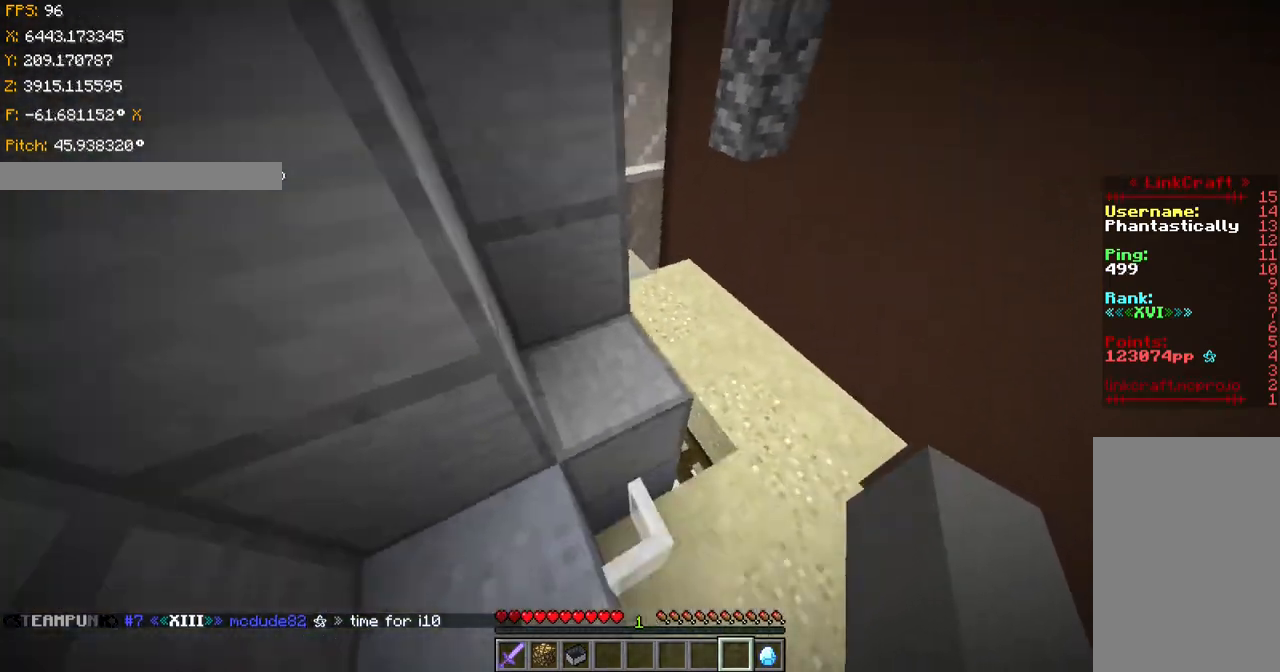
{"keys": ["s", "shift"], "events": [[17, "s", "up"], [117, "s", "down"], [217, "a", "up"], [317, "shift", "down"]]}
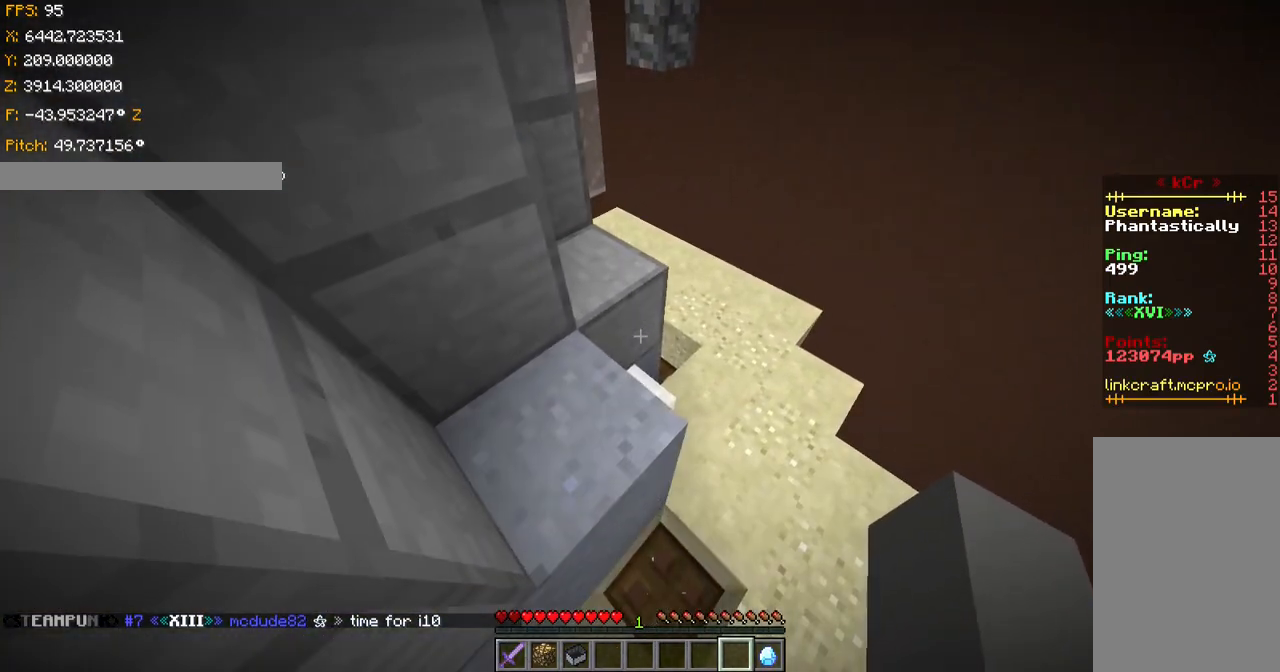
{"keys": ["shift"], "events": [[167, "s", "up"]]}
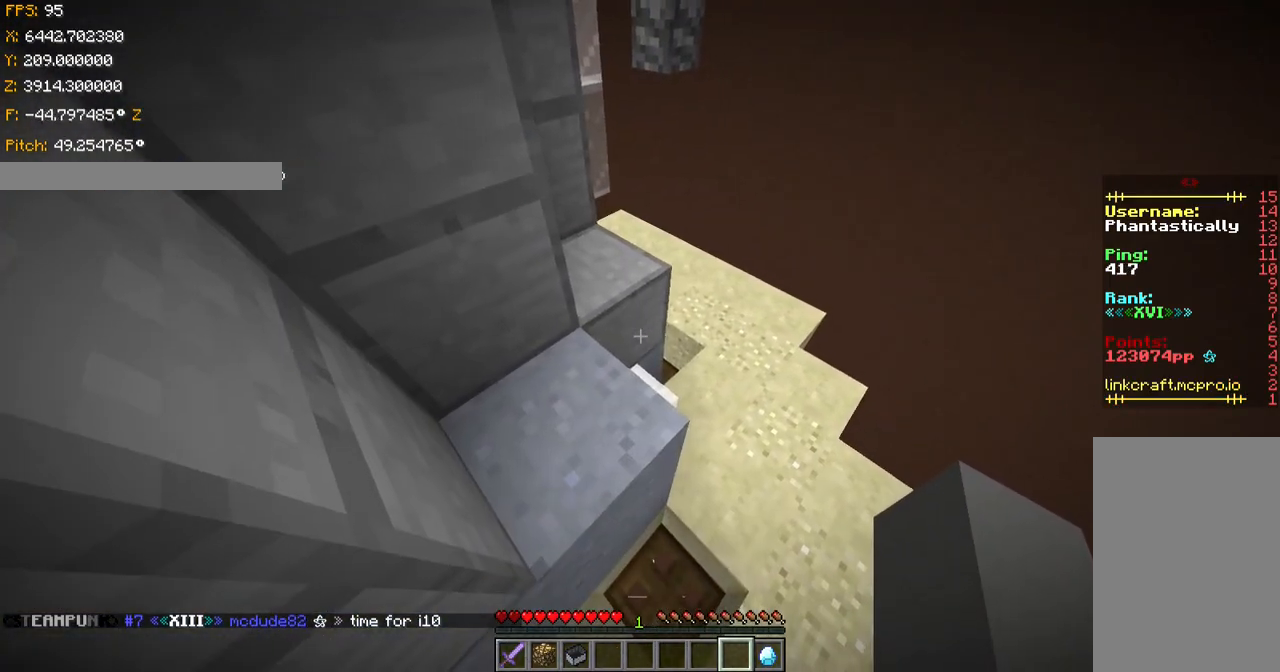
{"keys": ["shift"], "events": []}
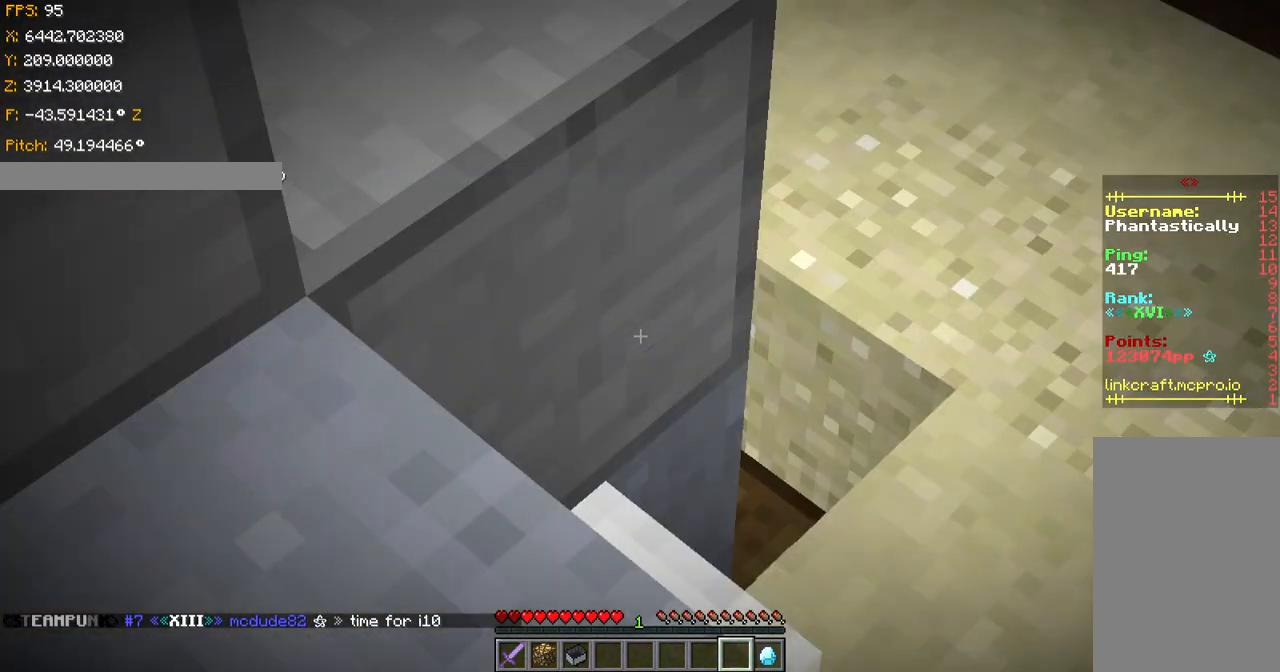
{"keys": ["shift"], "events": []}
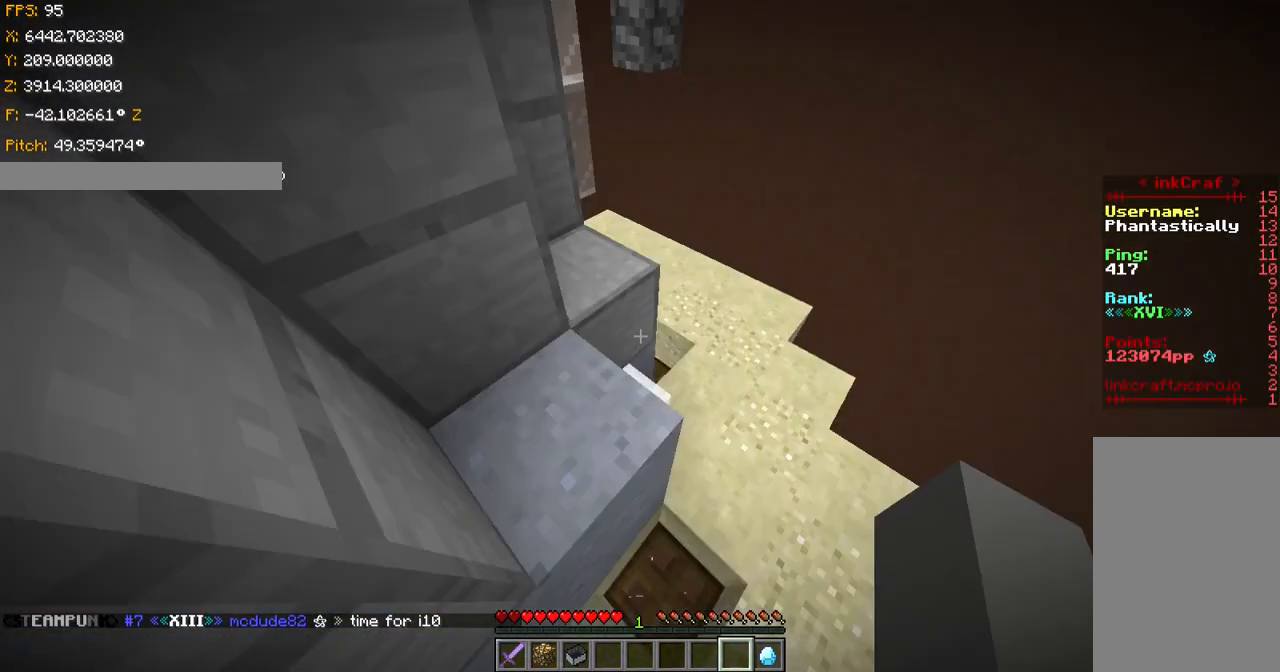
{"keys": ["shift"], "events": []}
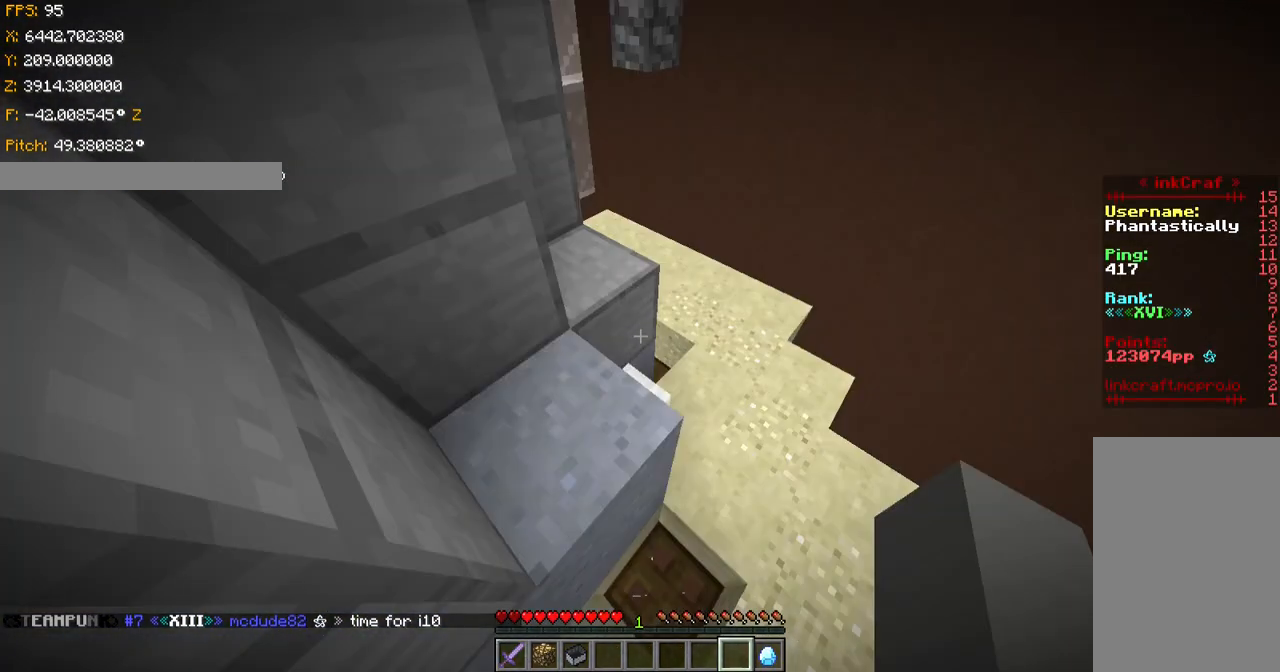
{"keys": ["ctrl"], "events": [[17, "d", "down"], [50, "d", "up"], [367, "ctrl", "down"], [367, "shift", "up"]]}
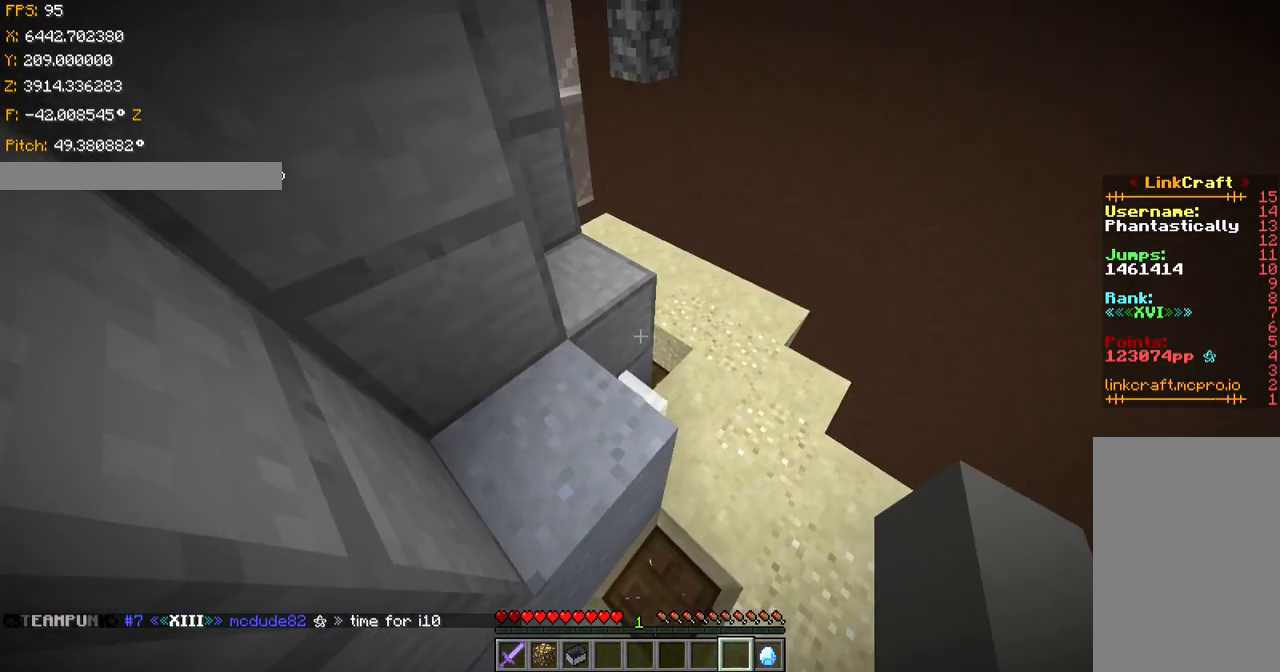
{"keys": ["ctrl", "space", "w"], "events": [[17, "ctrl", "up"], [50, "ctrl", "down"], [200, "space", "down"], [200, "w", "down"]]}
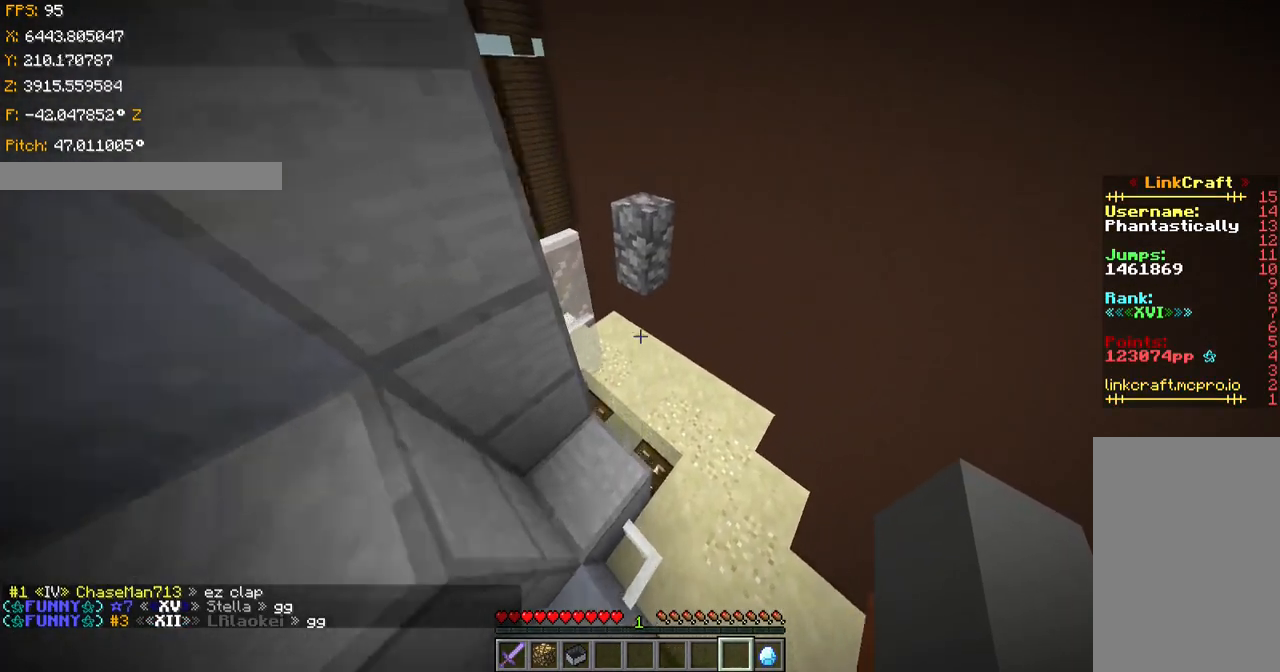
{"keys": ["a", "ctrl", "w"], "events": [[351, "a", "down"], [451, "space", "up"]]}
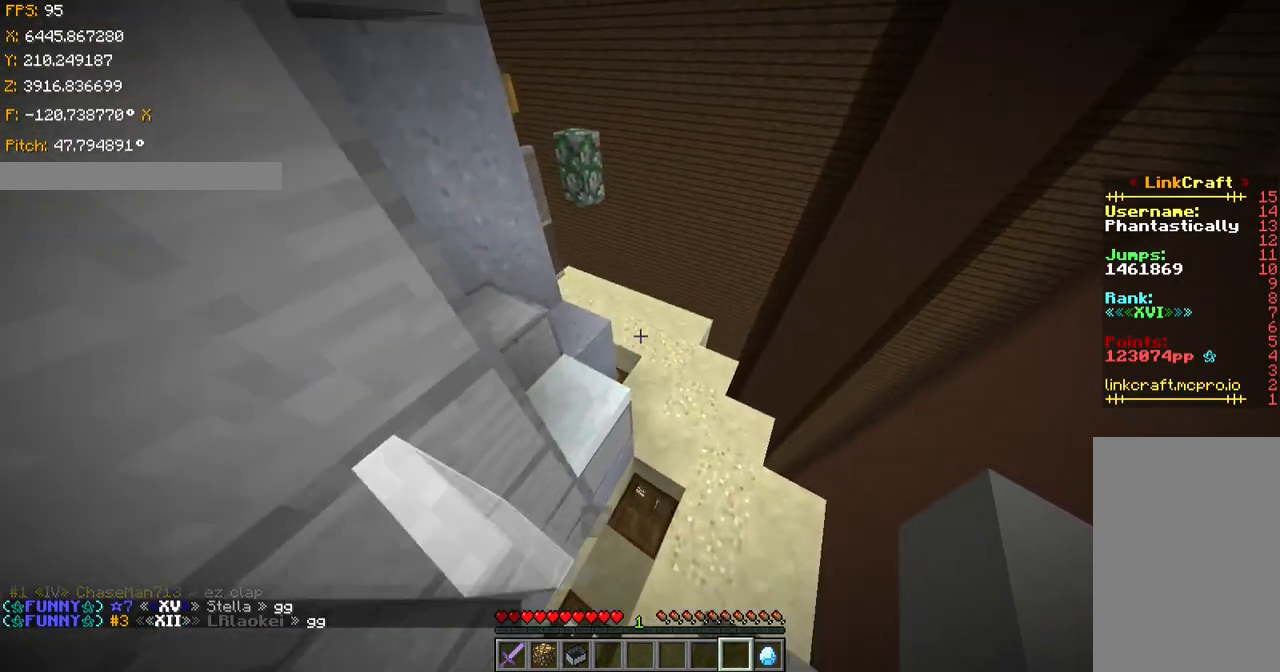
{"keys": ["a", "shift"], "events": [[200, "ctrl", "up"], [450, "shift", "down"], [484, "w", "up"]]}
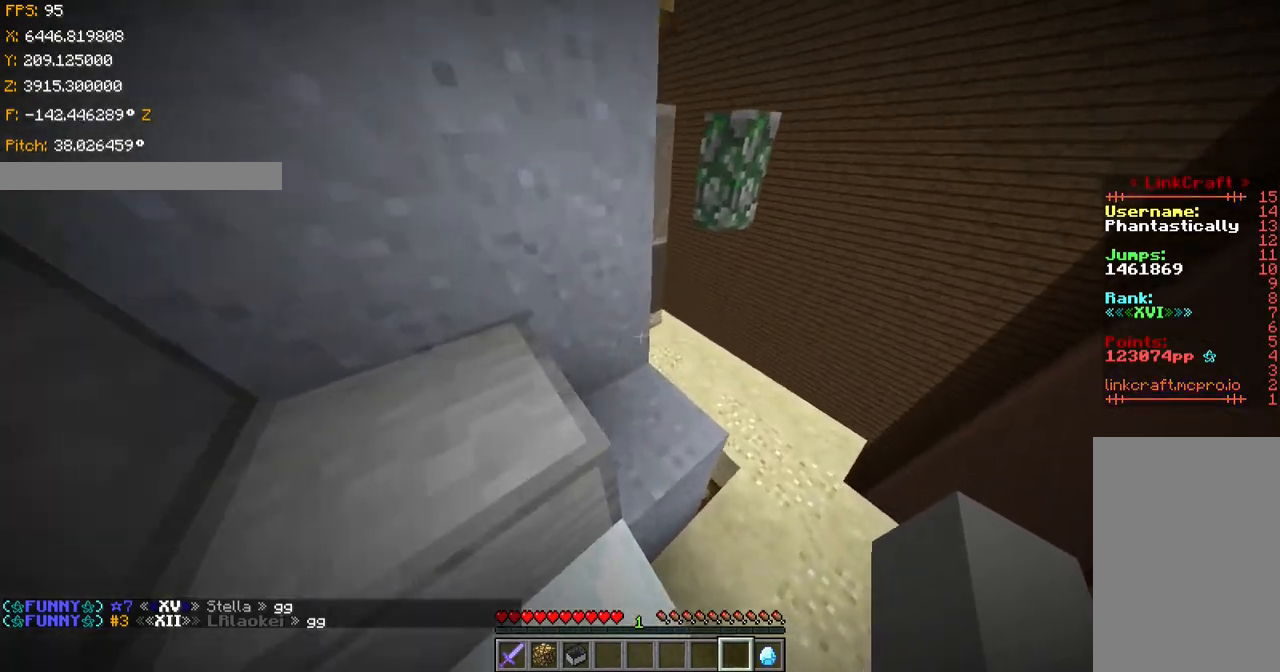
{"keys": ["s", "shift"], "events": [[151, "s", "down"], [251, "a", "up"], [251, "shift", "up"], [501, "shift", "down"]]}
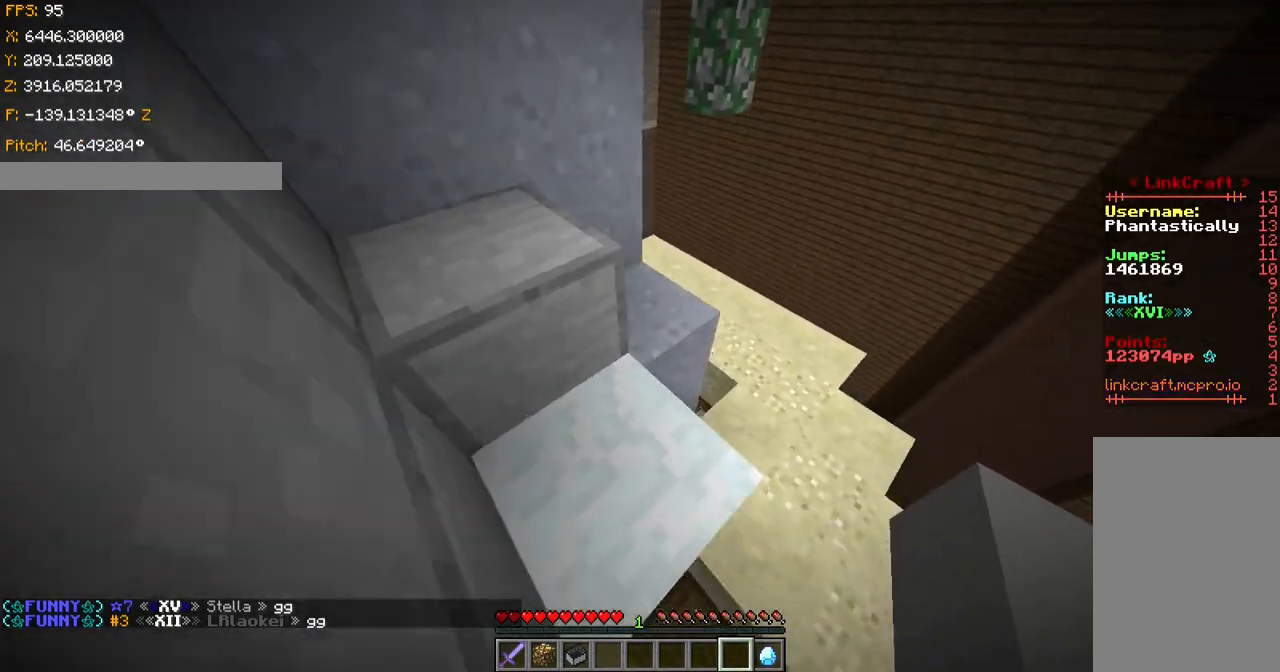
{"keys": ["s", "shift"], "events": [[50, "d", "down"], [284, "d", "up"], [400, "s", "up"], [484, "s", "down"]]}
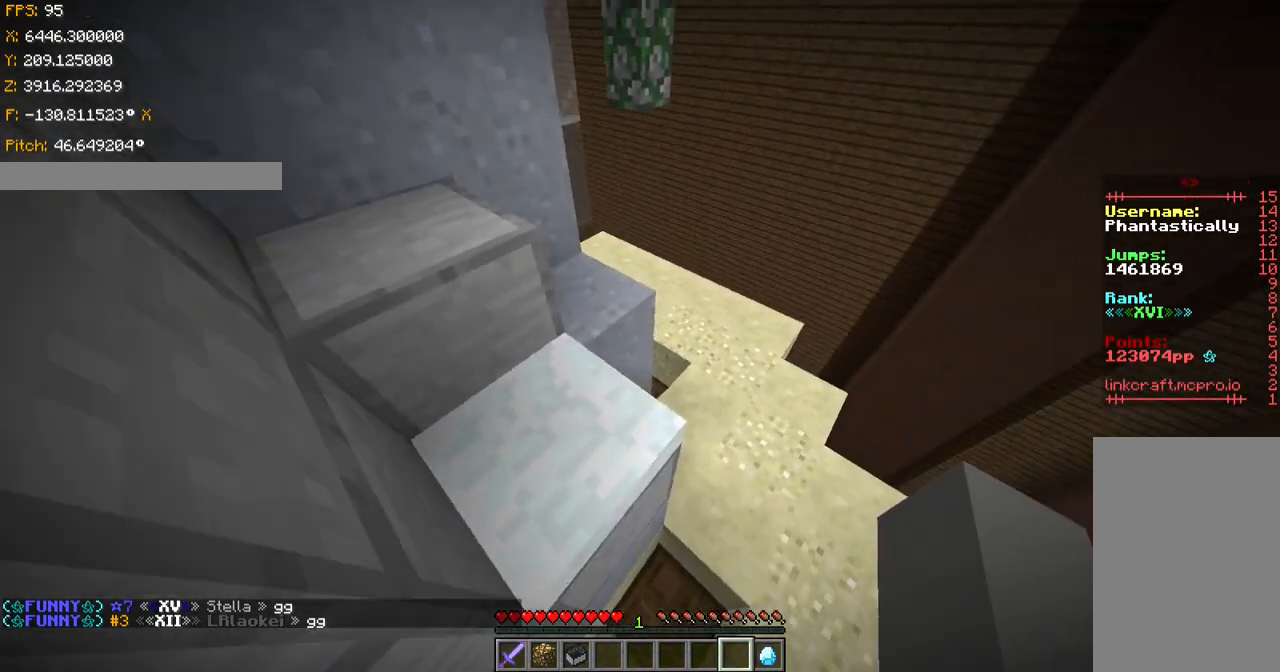
{"keys": [], "events": [[100, "s", "up"], [434, "shift", "up"]]}
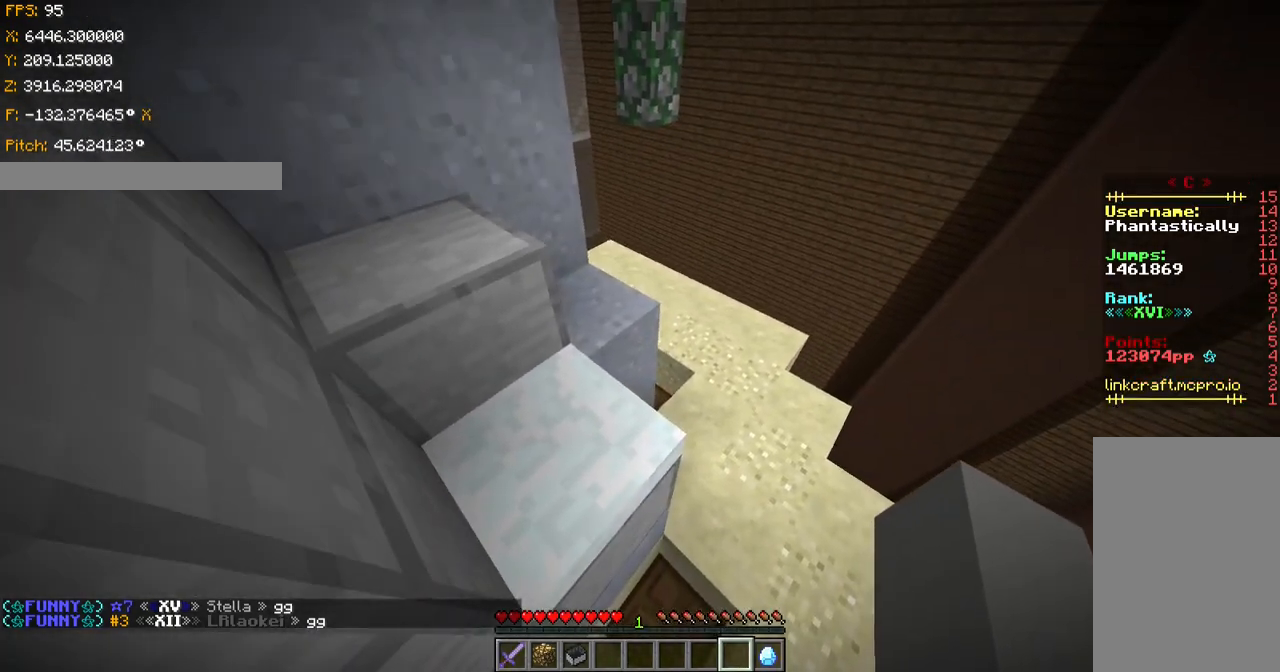
{"keys": [], "events": []}
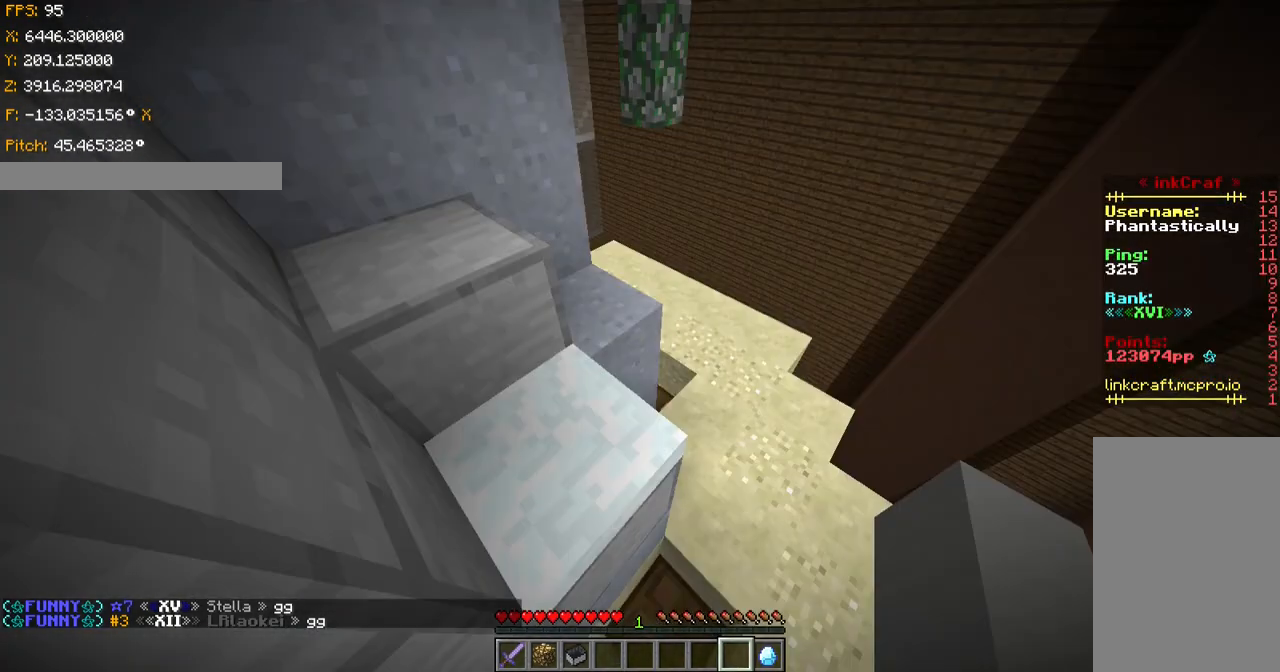
{"keys": ["ctrl", "space"], "events": [[251, "ctrl", "down"], [251, "space", "down"]]}
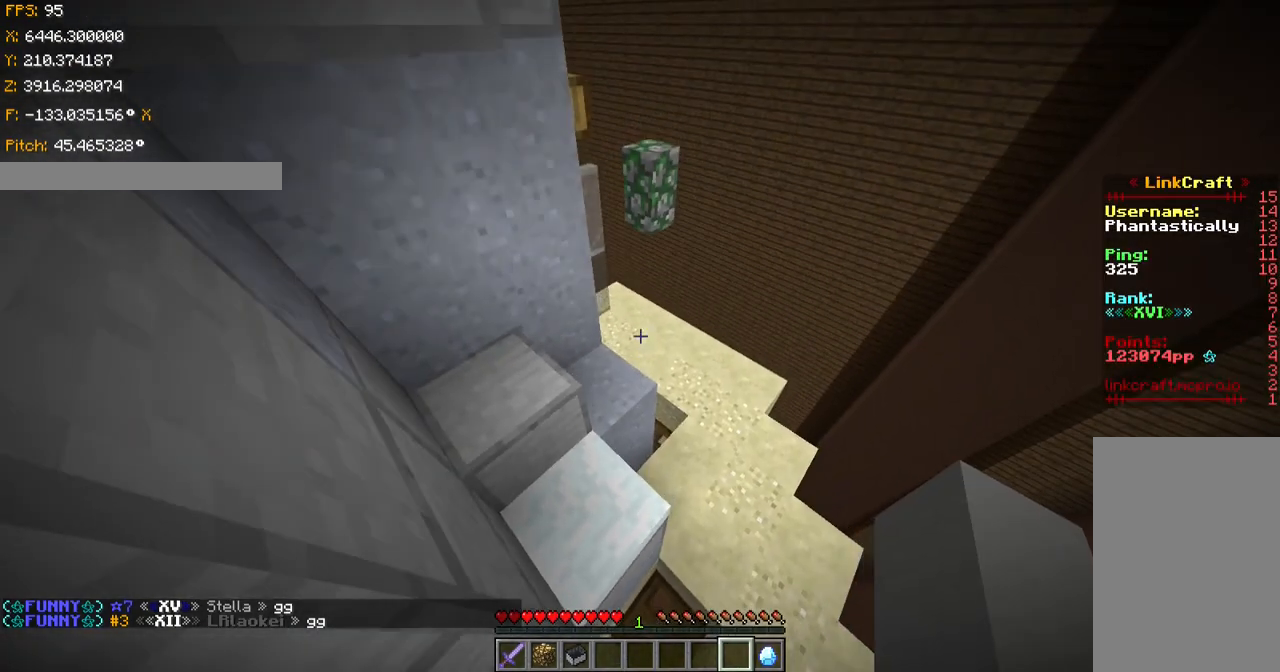
{"keys": ["ctrl", "space", "w"], "events": [[284, "w", "down"]]}
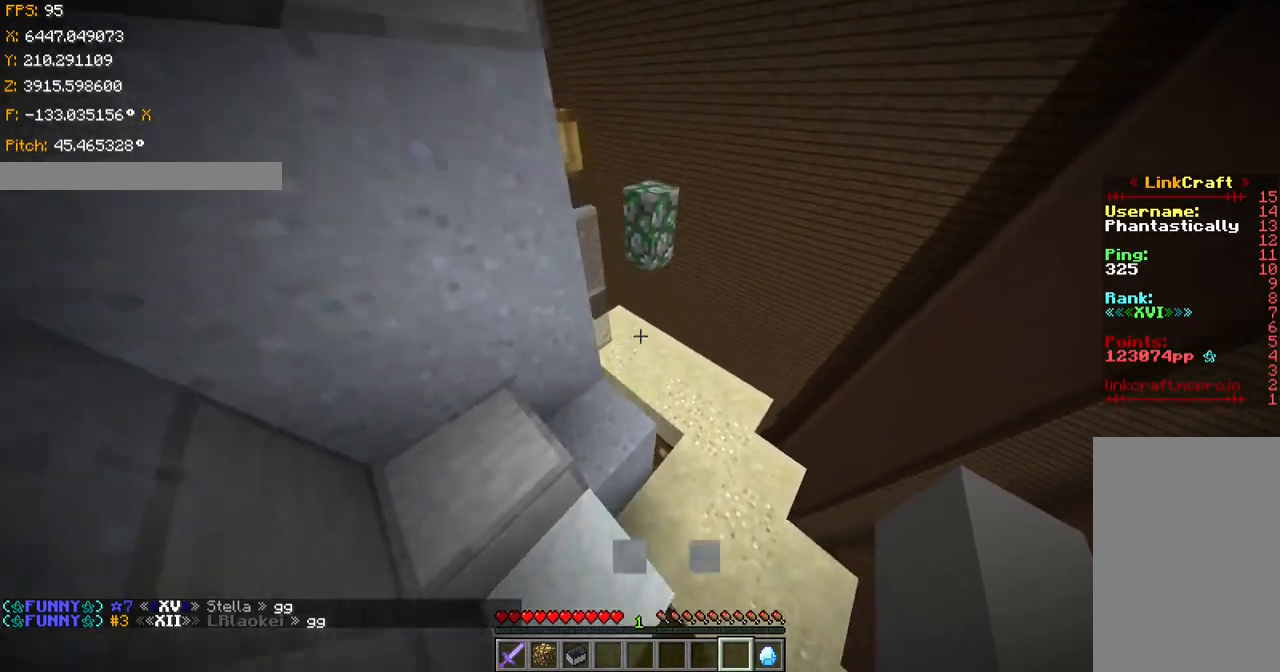
{"keys": ["ctrl", "space", "w"], "events": []}
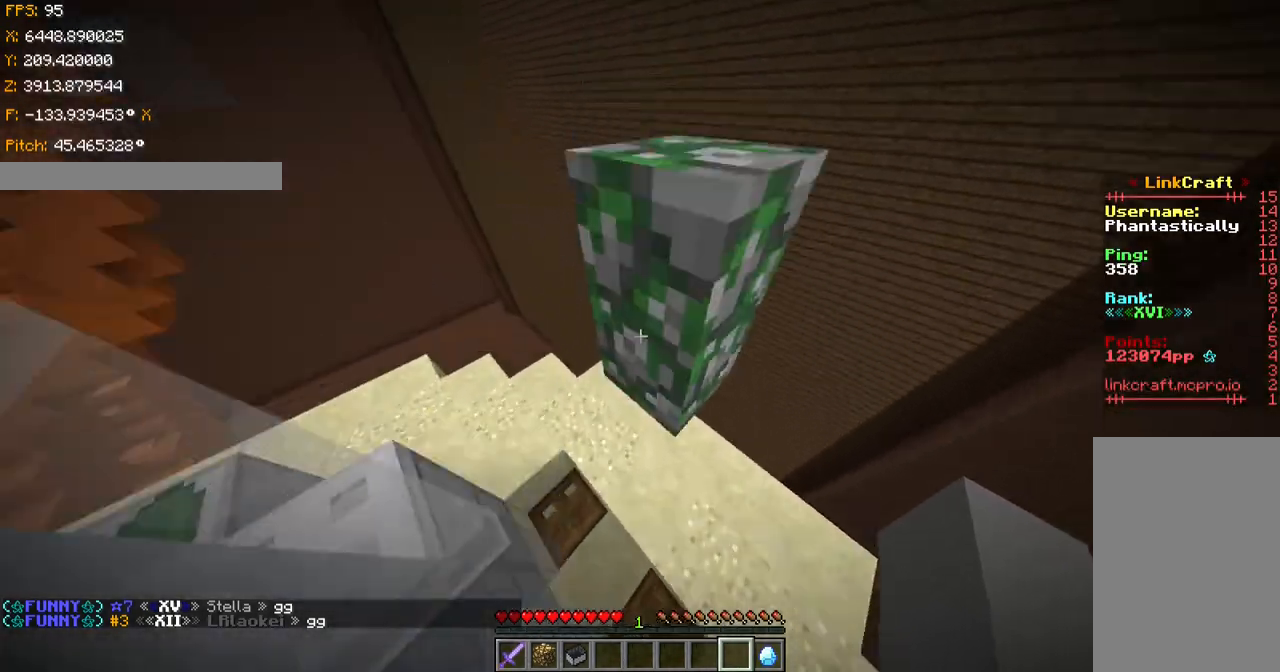
{"keys": ["a", "w"], "events": [[17, "a", "down"], [100, "space", "up"], [317, "ctrl", "up"]]}